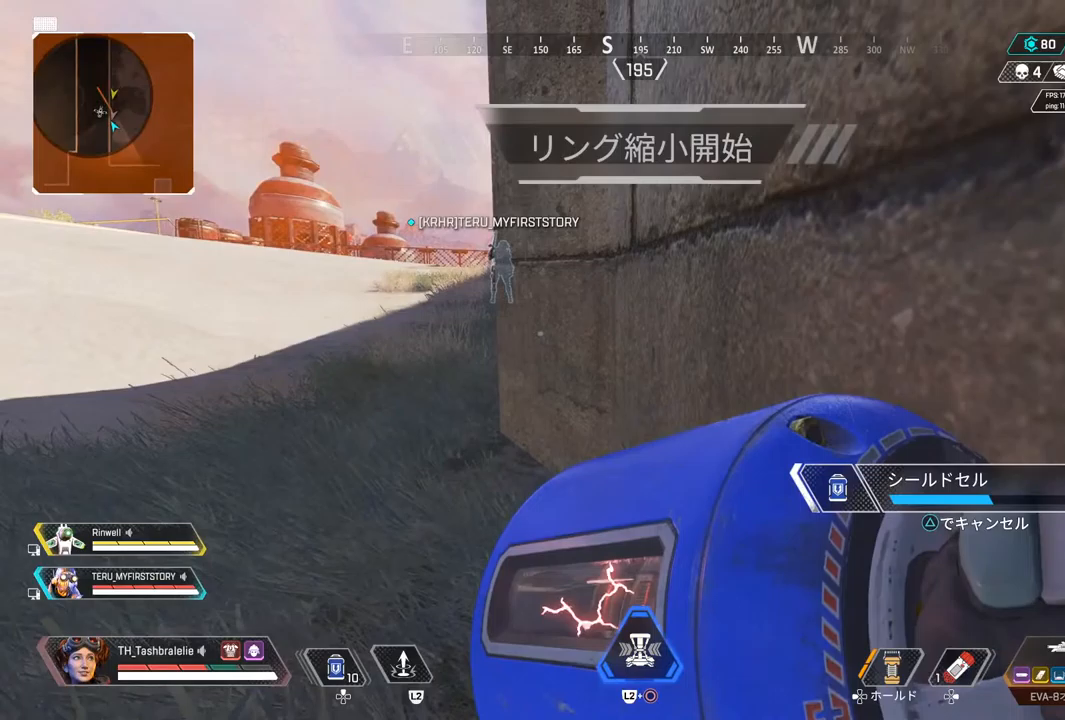
Gameplay with a controller (PlayStation layout); each line is a JSON object with the inputs held at the frame after it. "events" lists button and stick changes between this image and that frame as [ms after this image, input, new state], when the widget could be followed in between.
{"buttons": [], "left_stick": "down", "right_stick": "center", "events": [[67, "right_stick", "right"], [267, "right_stick", "center"], [283, "left_stick", "down"]]}
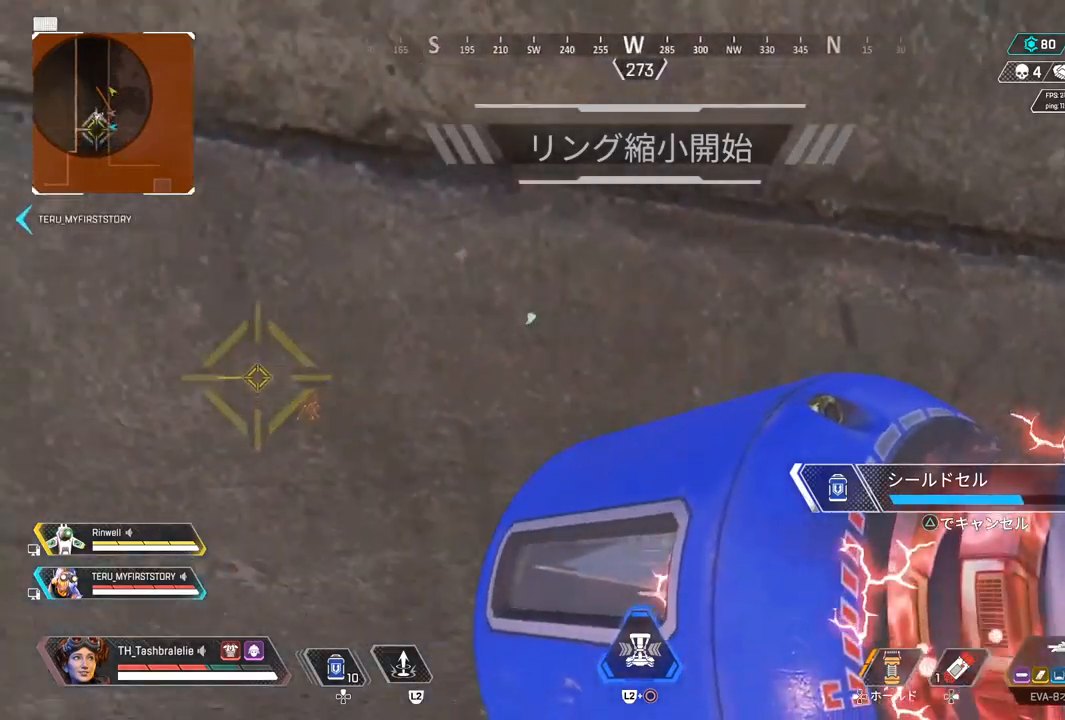
{"buttons": [], "left_stick": "down", "right_stick": "center", "events": []}
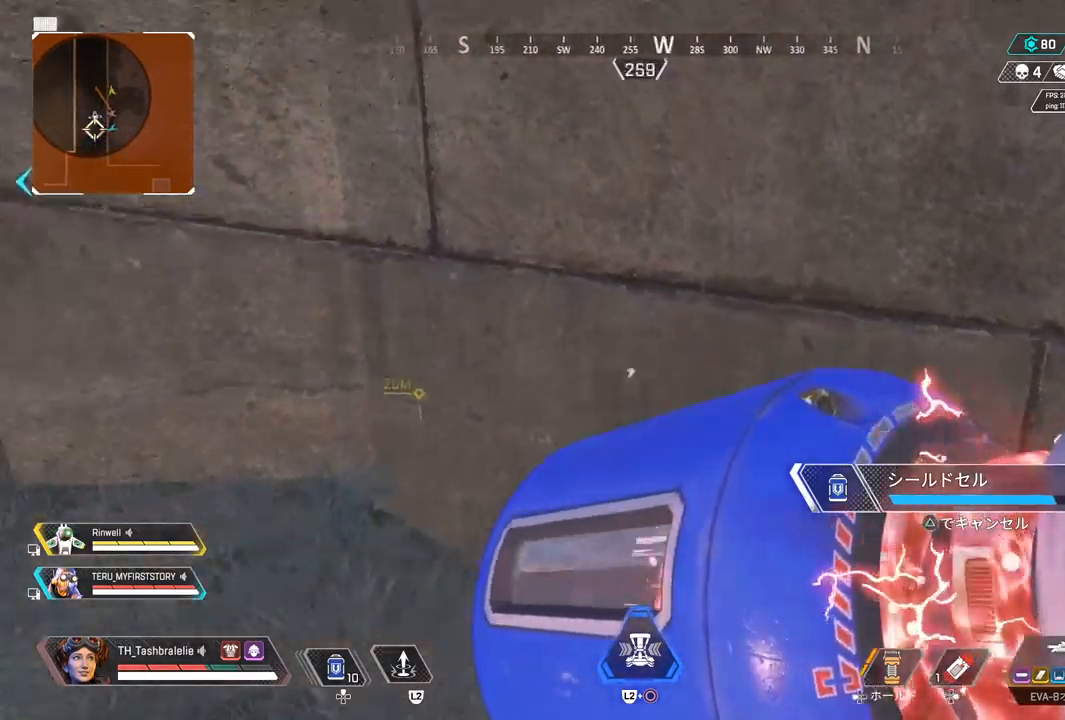
{"buttons": [], "left_stick": "down-left", "right_stick": "center", "events": [[83, "left_stick", "down-left"]]}
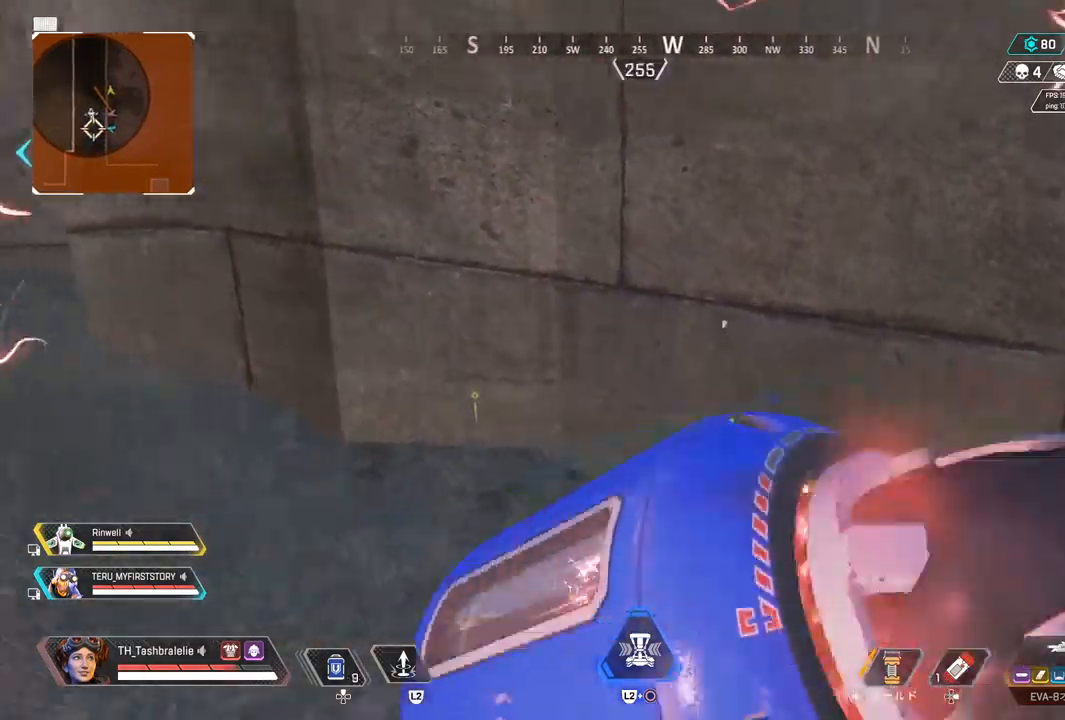
{"buttons": [], "left_stick": "up-left", "right_stick": "center", "events": [[50, "left_stick", "up-left"], [117, "DPAD_UP", "down"], [200, "DPAD_UP", "up"], [250, "DPAD_UP", "down"], [317, "DPAD_UP", "up"], [367, "DPAD_UP", "down"], [433, "DPAD_UP", "up"]]}
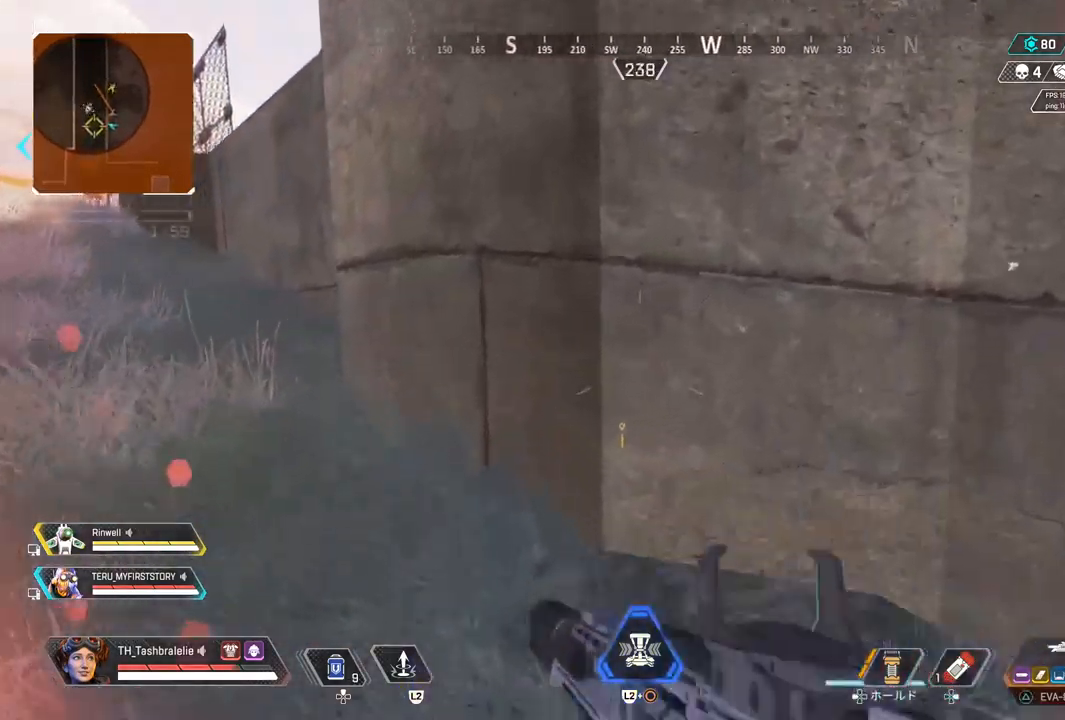
{"buttons": [], "left_stick": "center", "right_stick": "center", "events": [[117, "left_stick", "down-left"], [217, "left_stick", "down-right"], [333, "right_stick", "right"], [367, "left_stick", "center"], [450, "right_stick", "center"]]}
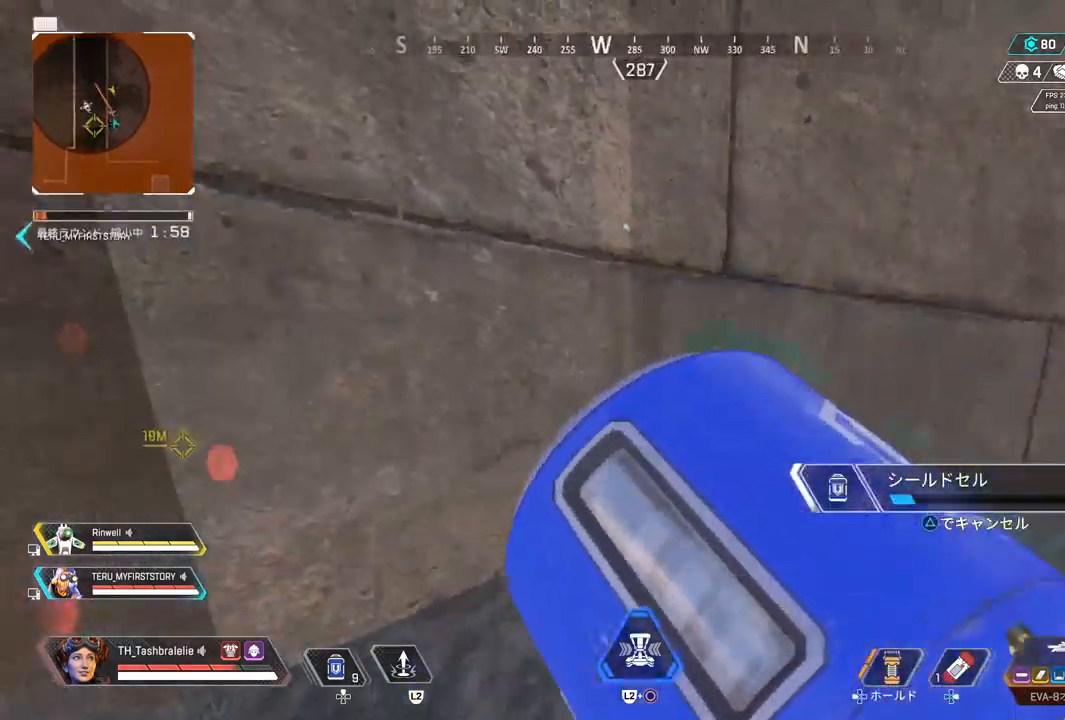
{"buttons": [], "left_stick": "center", "right_stick": "center", "events": [[233, "right_stick", "right"], [333, "right_stick", "center"]]}
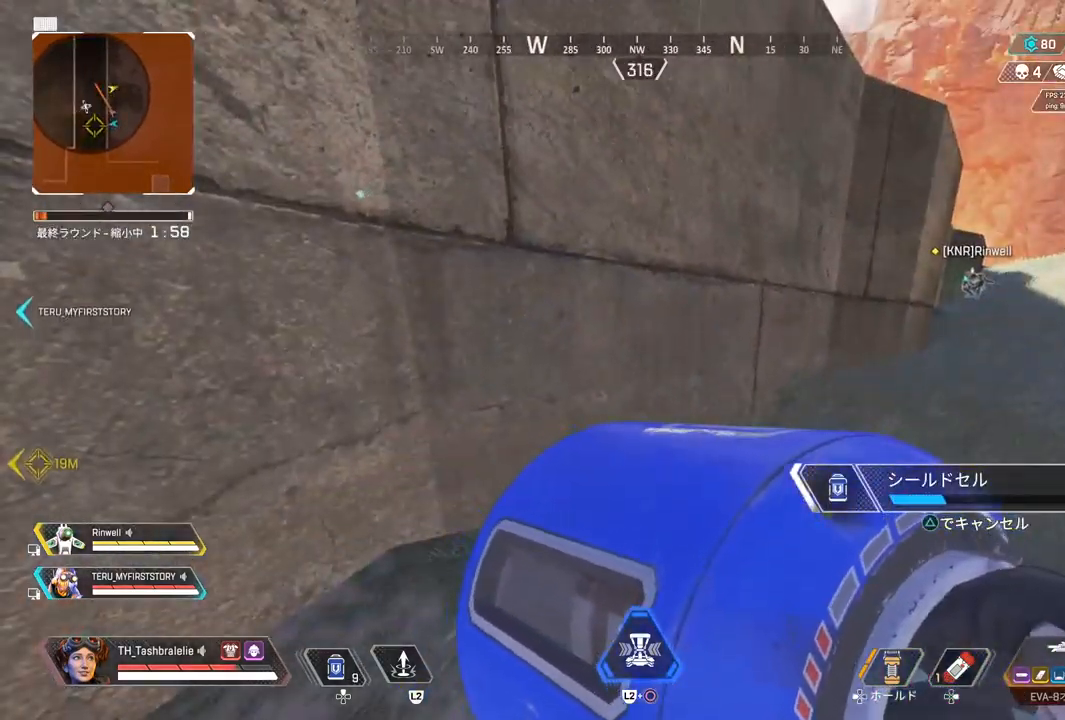
{"buttons": [], "left_stick": "center", "right_stick": "center", "events": []}
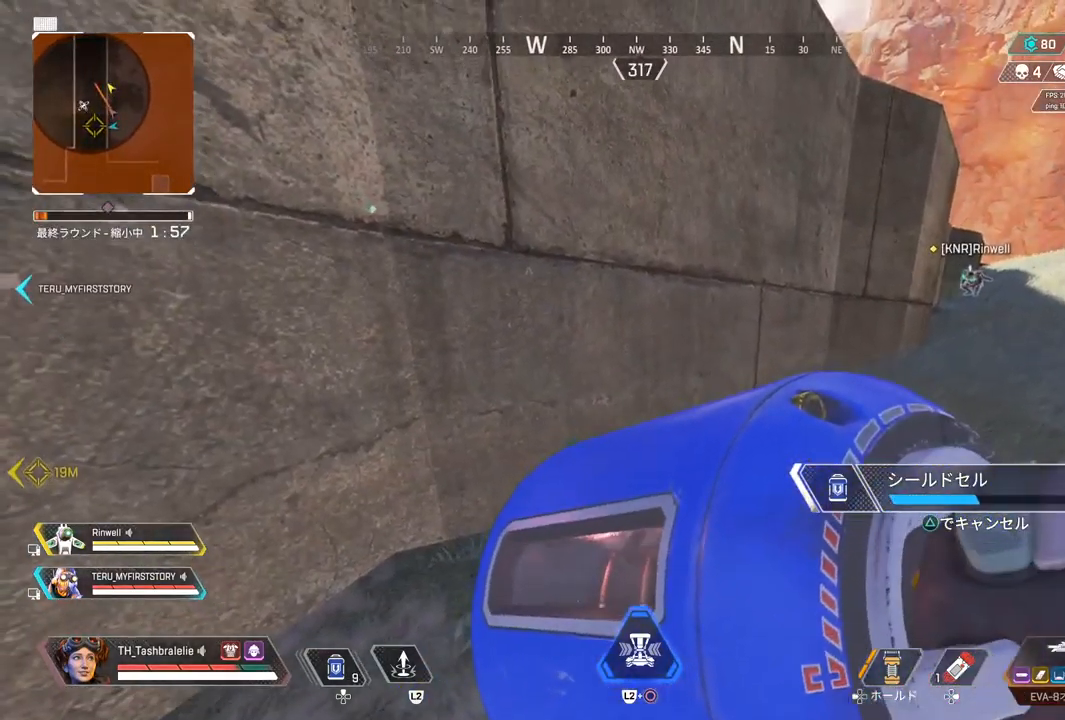
{"buttons": [], "left_stick": "center", "right_stick": "center", "events": []}
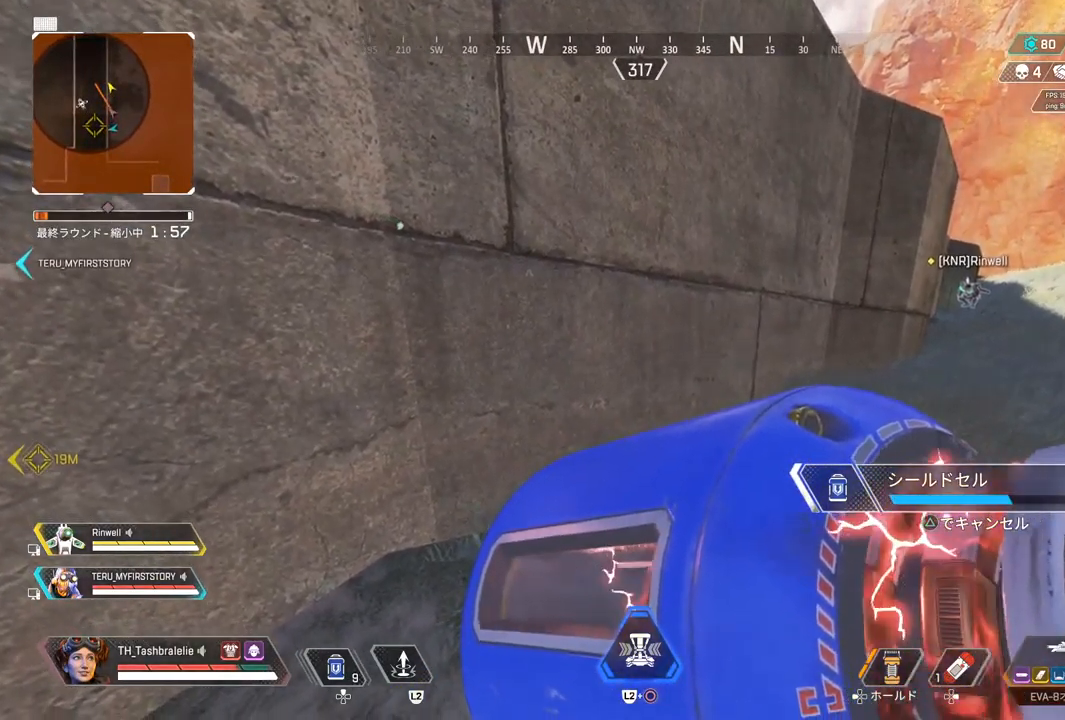
{"buttons": [], "left_stick": "down-right", "right_stick": "center", "events": [[50, "left_stick", "down"], [350, "left_stick", "down-right"]]}
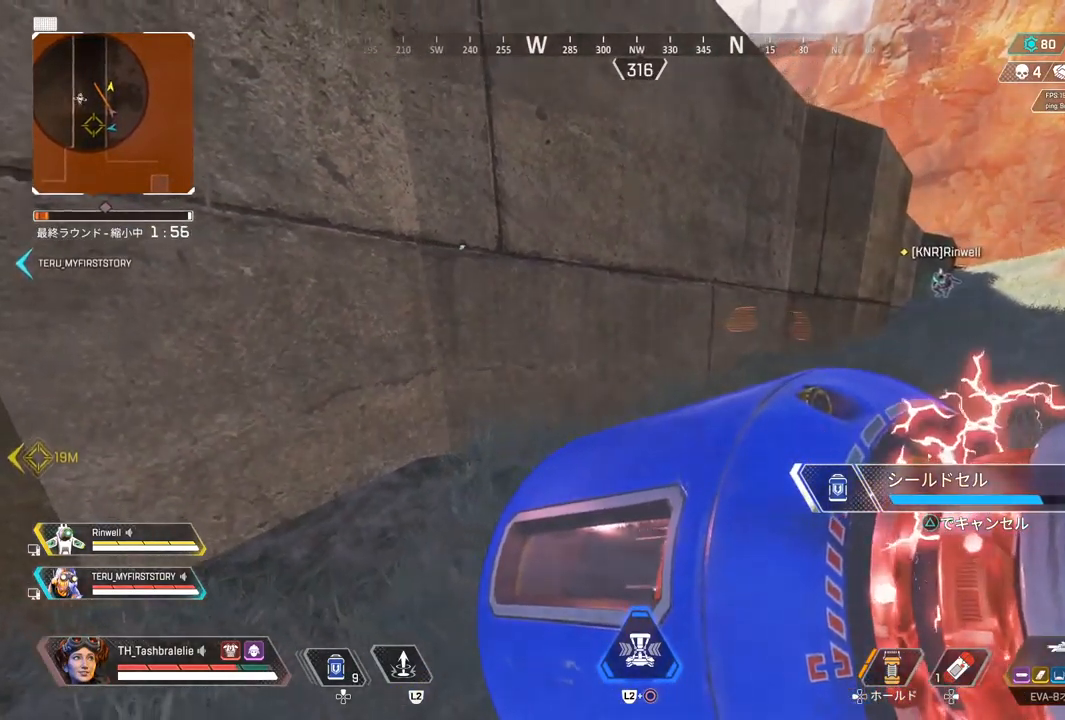
{"buttons": [], "left_stick": "up-right", "right_stick": "center", "events": [[17, "left_stick", "right"], [200, "left_stick", "up-right"]]}
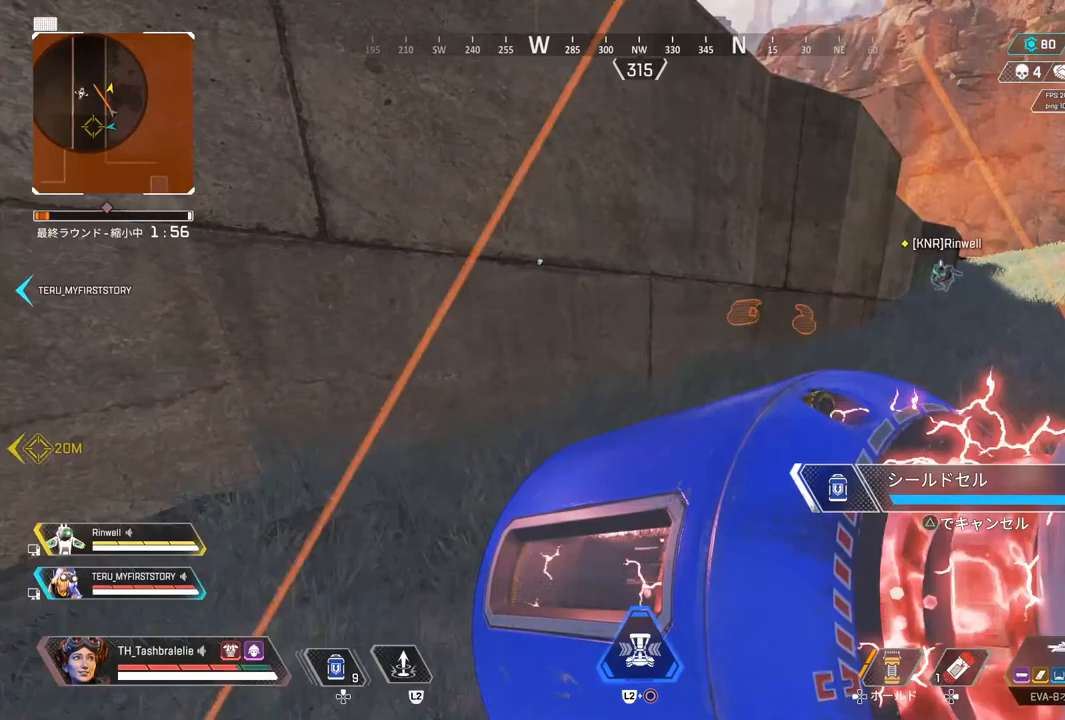
{"buttons": [], "left_stick": "up", "right_stick": "center", "events": [[33, "left_stick", "up"], [200, "SQUARE", "down"], [367, "SQUARE", "up"]]}
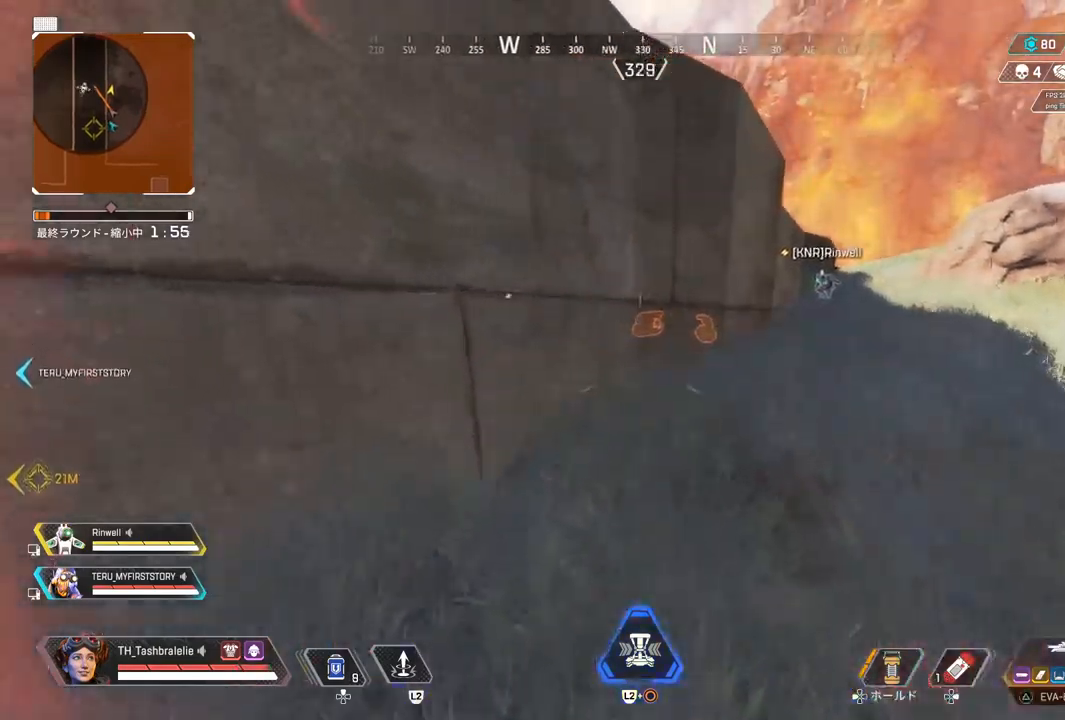
{"buttons": [], "left_stick": "up", "right_stick": "center", "events": []}
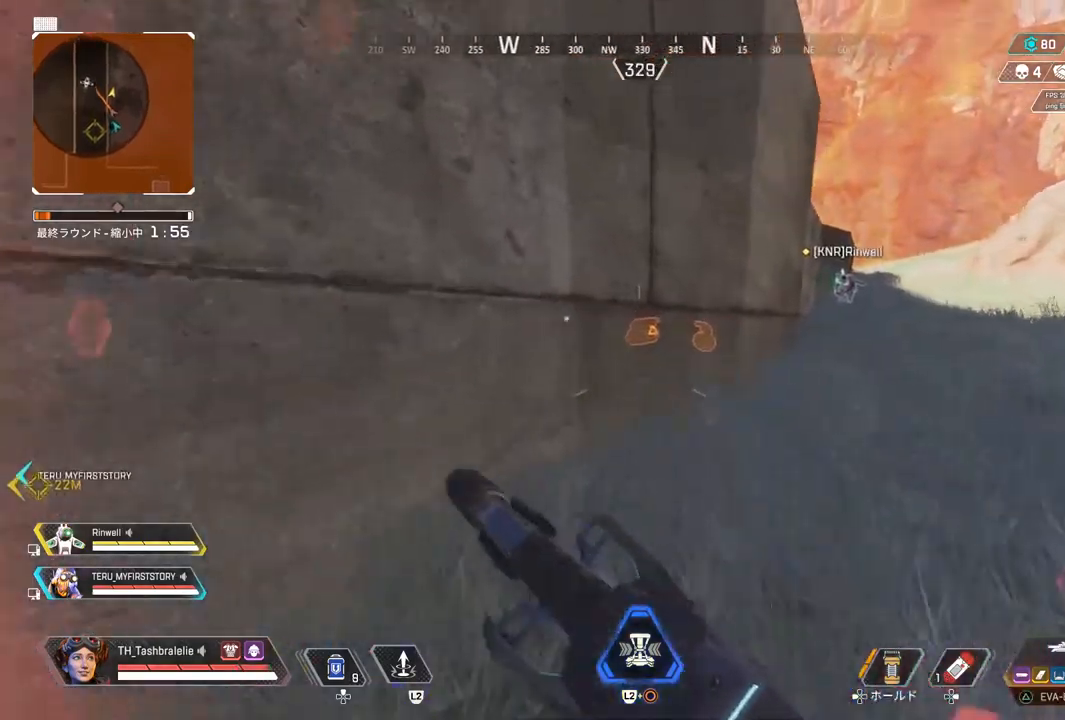
{"buttons": [], "left_stick": "up", "right_stick": "center", "events": [[50, "L3", "down"], [167, "L3", "up"], [233, "left_stick", "center"], [367, "left_stick", "up"]]}
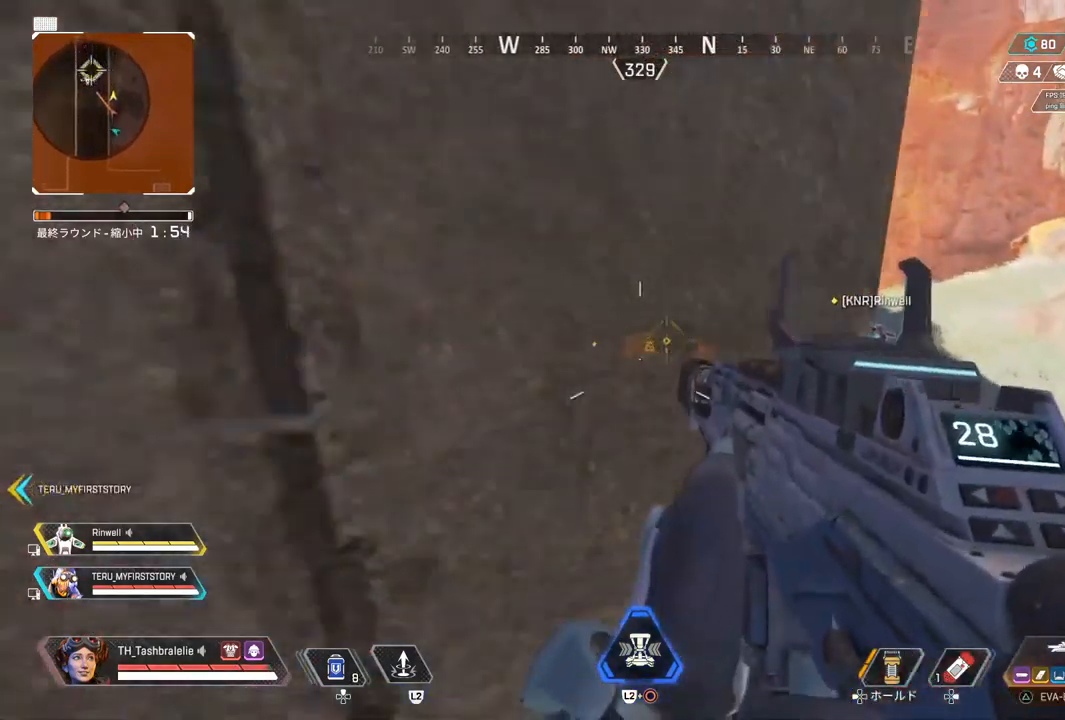
{"buttons": [], "left_stick": "up", "right_stick": "center", "events": []}
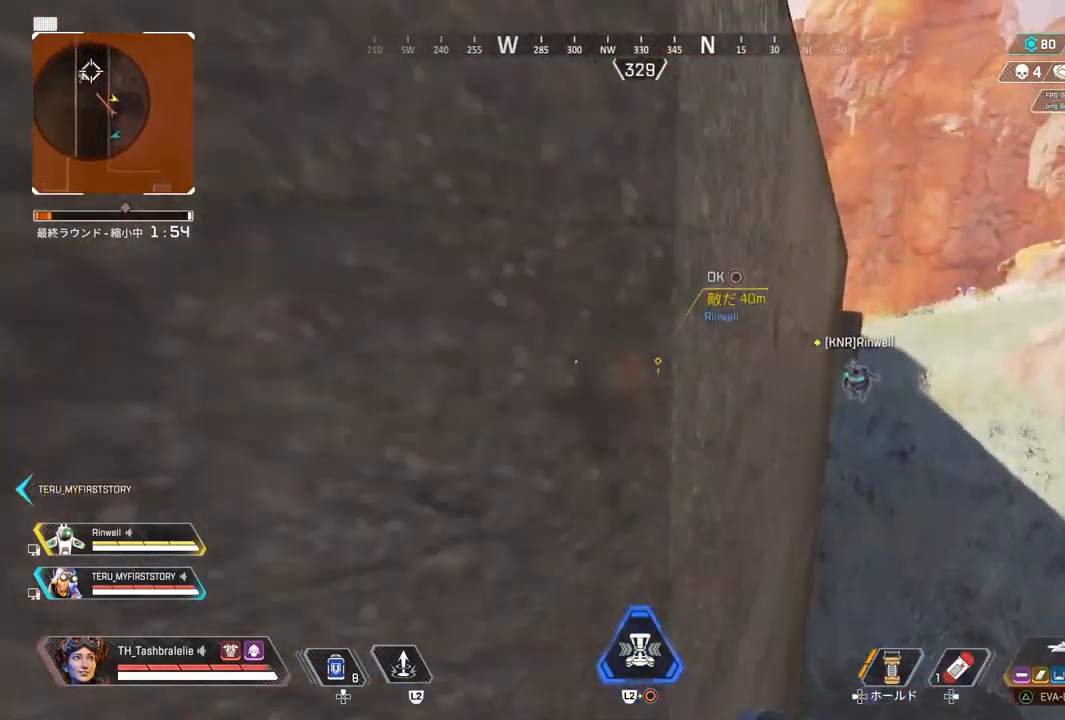
{"buttons": [], "left_stick": "up", "right_stick": "center", "events": []}
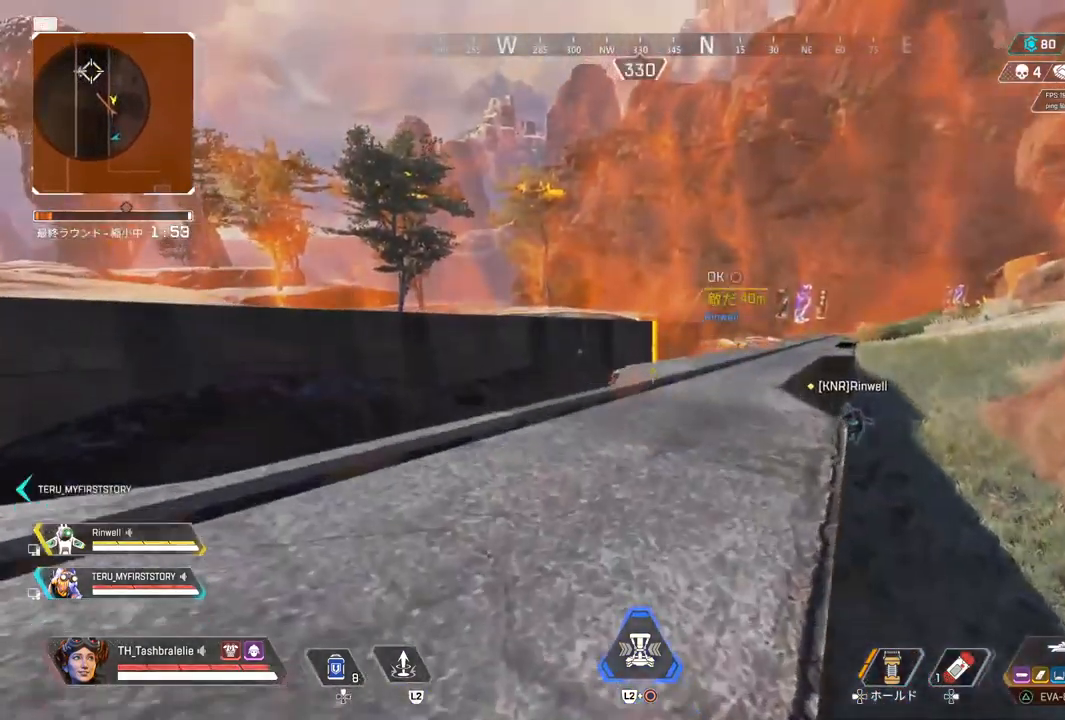
{"buttons": [], "left_stick": "up", "right_stick": "center", "events": []}
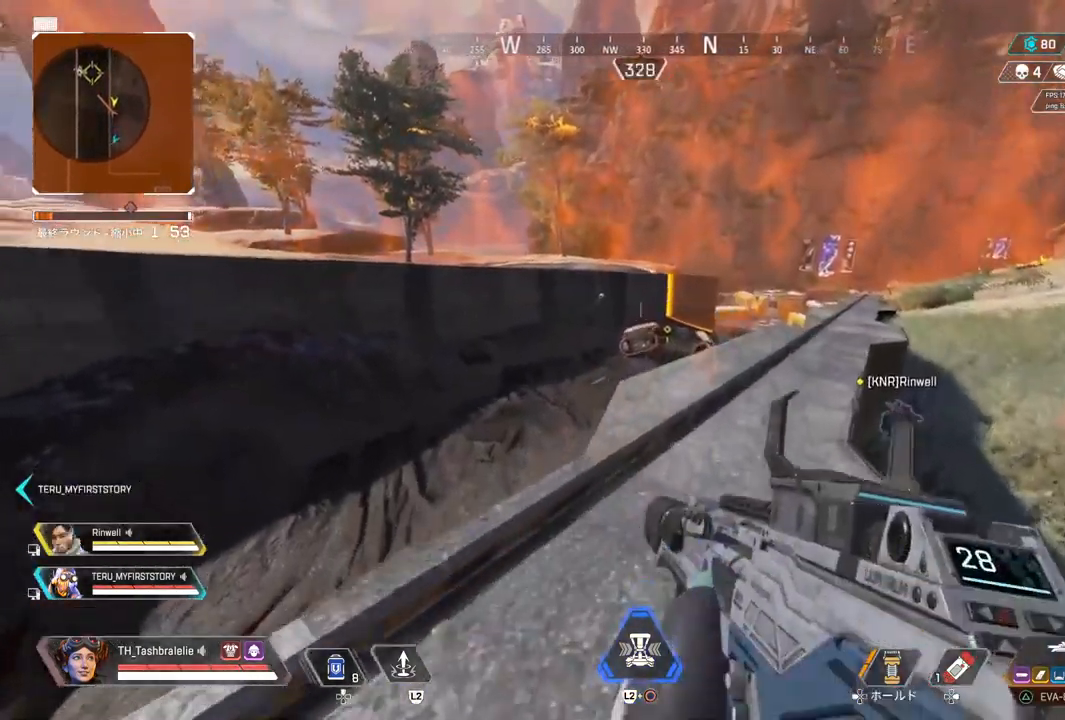
{"buttons": ["L1"], "left_stick": "down-left", "right_stick": "center", "events": [[17, "L1", "down"], [83, "left_stick", "center"], [133, "left_stick", "down-right"], [450, "left_stick", "down-left"]]}
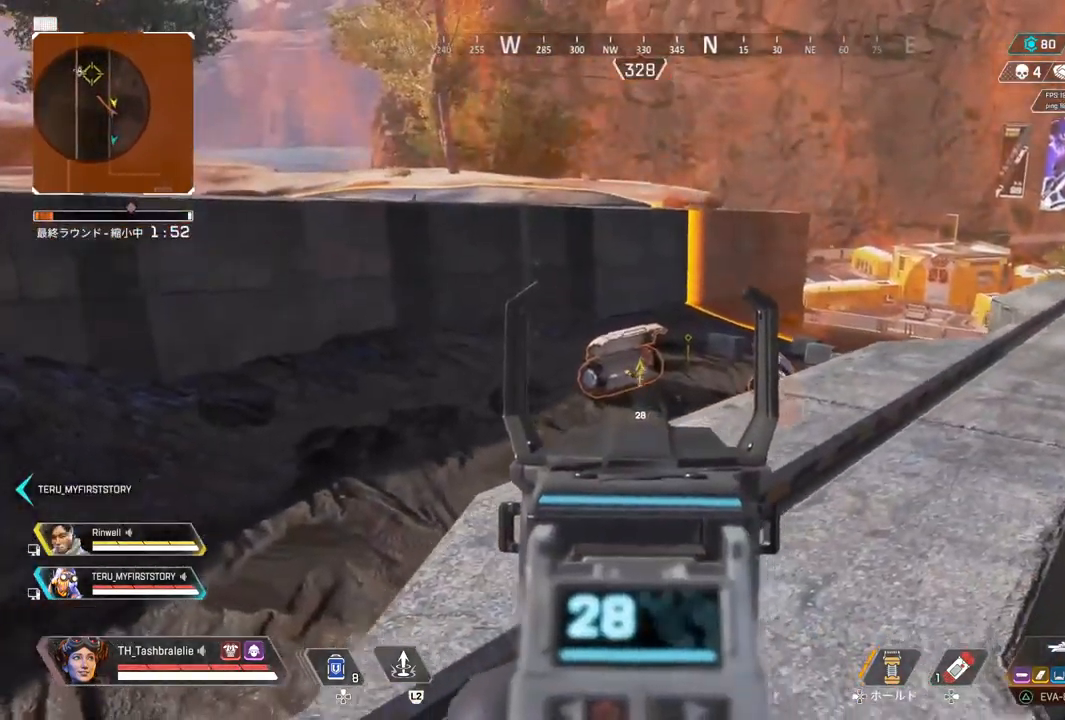
{"buttons": [], "left_stick": "down-right", "right_stick": "center", "events": [[17, "L1", "up"], [50, "left_stick", "down-right"], [100, "R2", "down"], [333, "right_stick", "left"], [400, "R2", "up"], [467, "right_stick", "center"]]}
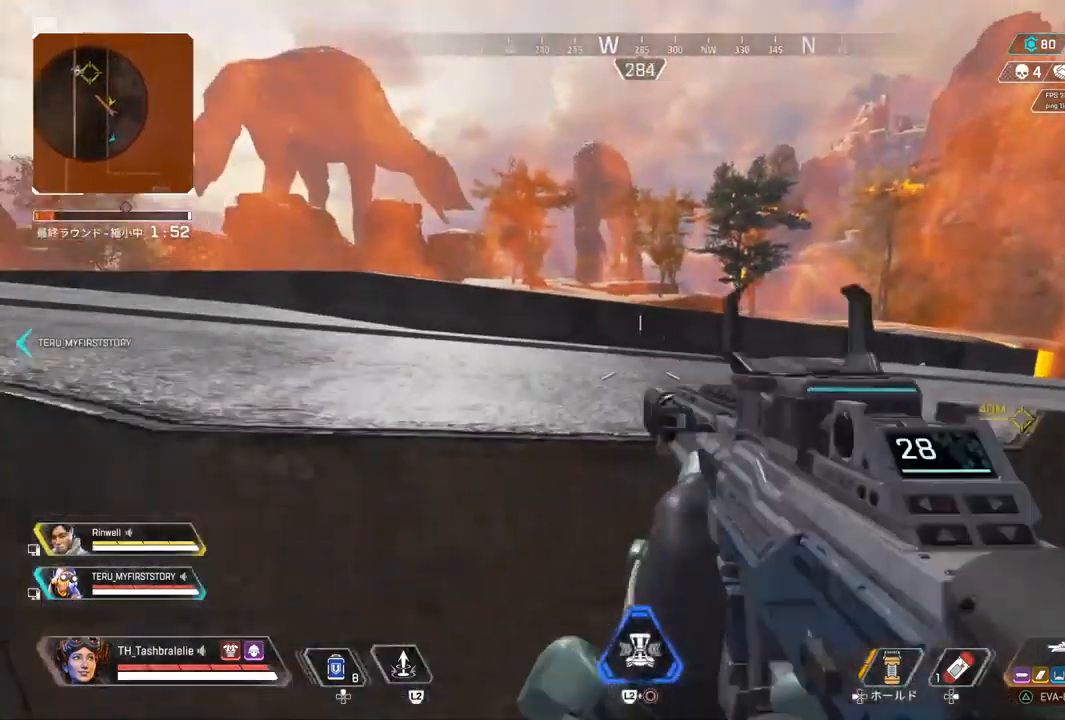
{"buttons": [], "left_stick": "down-right", "right_stick": "center", "events": []}
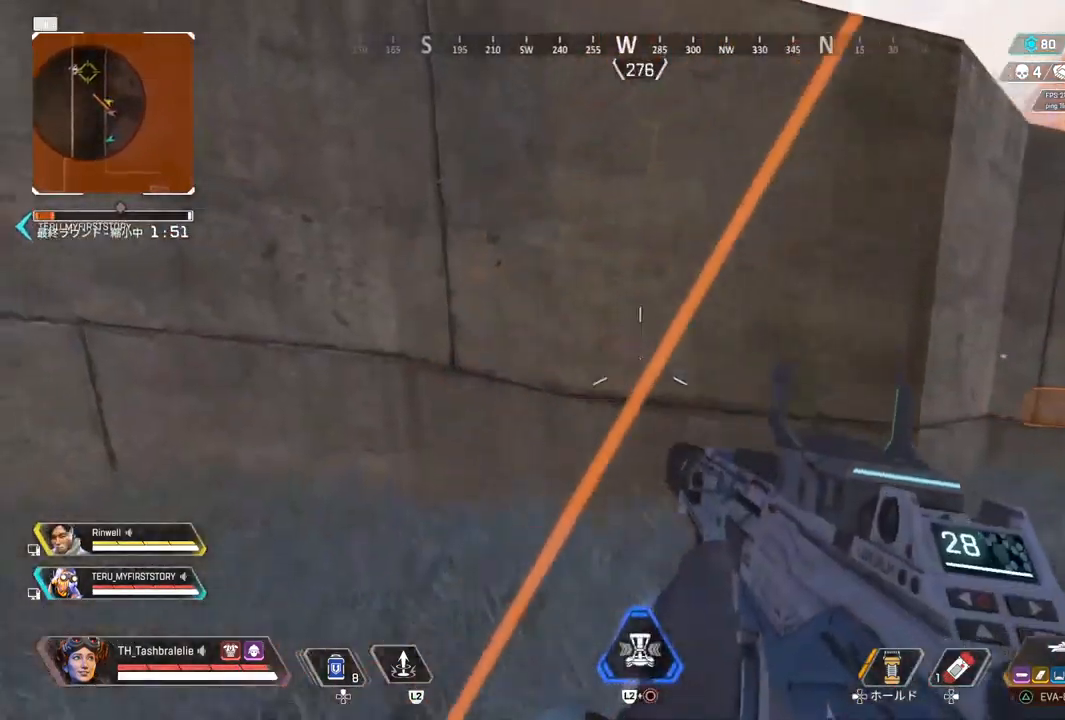
{"buttons": [], "left_stick": "up", "right_stick": "center", "events": [[250, "right_stick", "right"], [267, "left_stick", "up"], [317, "right_stick", "center"], [417, "right_stick", "left"], [500, "right_stick", "center"]]}
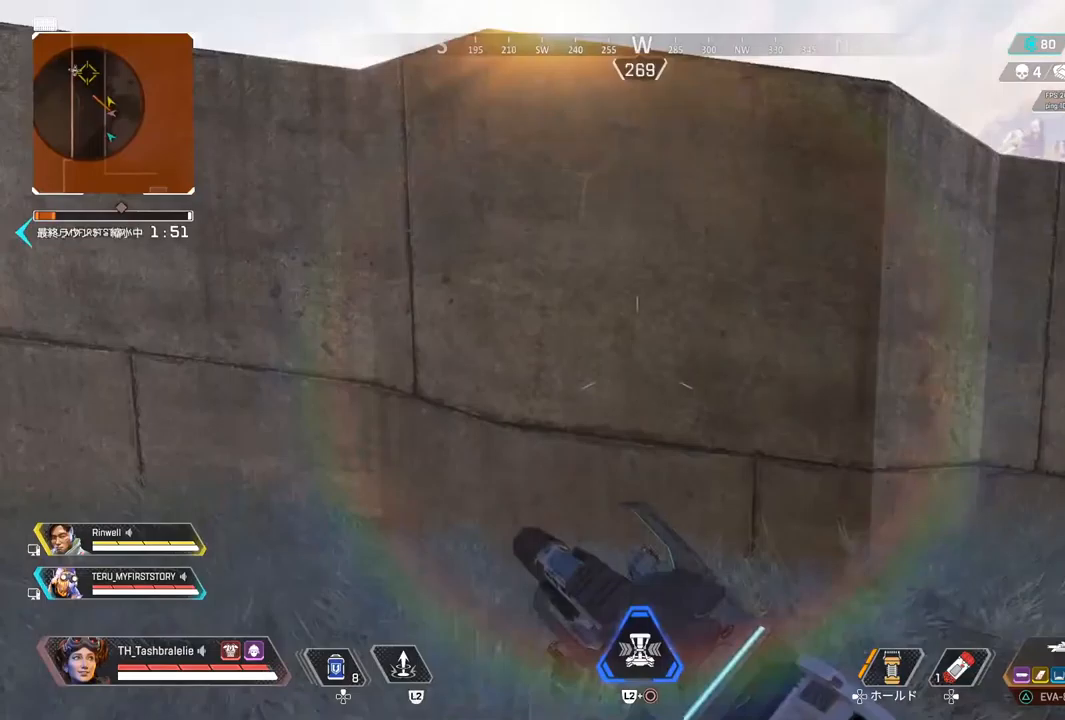
{"buttons": [], "left_stick": "up", "right_stick": "center", "events": [[200, "L3", "down"], [333, "L3", "up"]]}
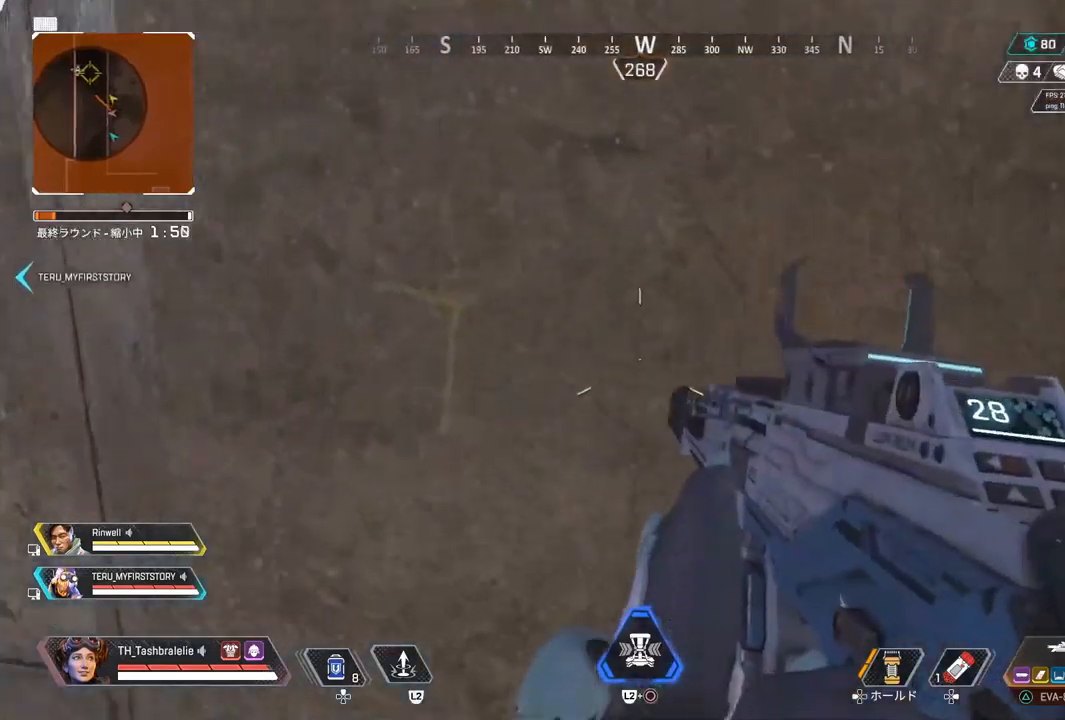
{"buttons": [], "left_stick": "up", "right_stick": "center", "events": []}
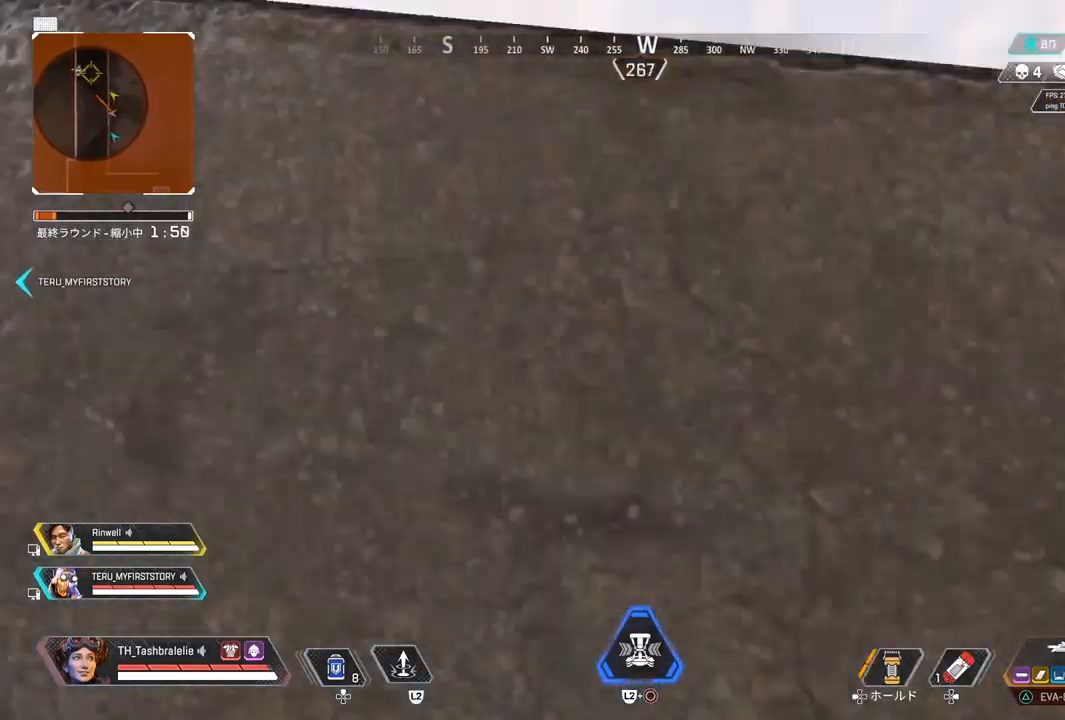
{"buttons": [], "left_stick": "up", "right_stick": "center", "events": []}
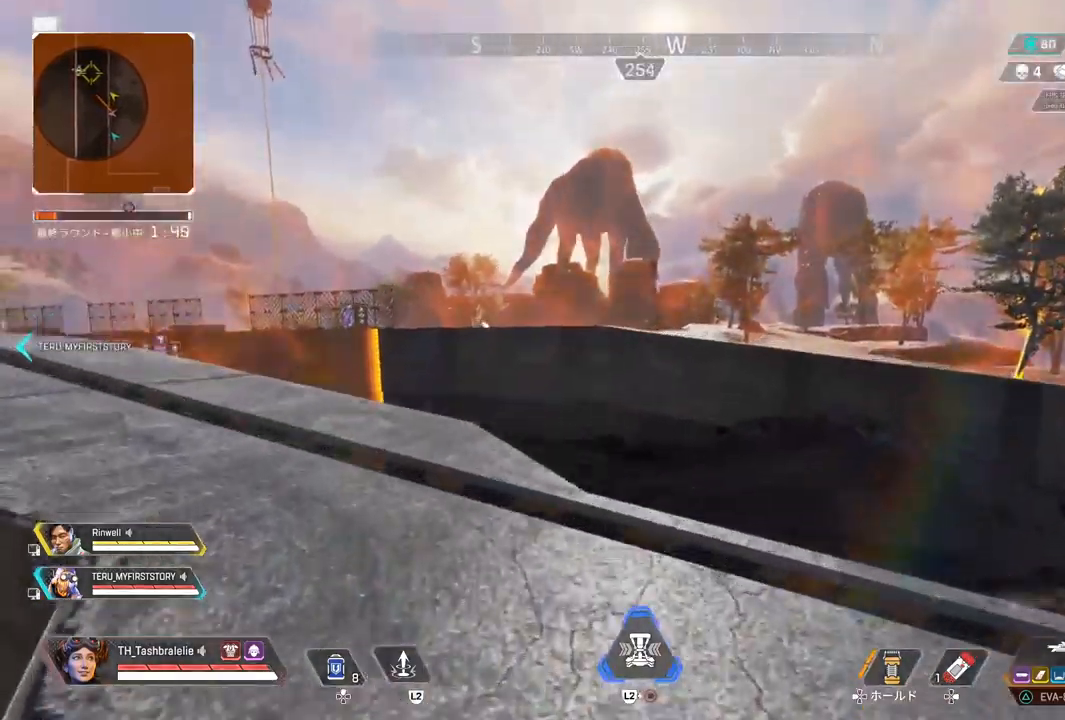
{"buttons": ["L1"], "left_stick": "down-right", "right_stick": "center", "events": [[67, "left_stick", "up-left"], [117, "L1", "down"], [217, "right_stick", "left"], [317, "left_stick", "center"], [317, "right_stick", "center"], [367, "left_stick", "right"], [467, "left_stick", "down-right"]]}
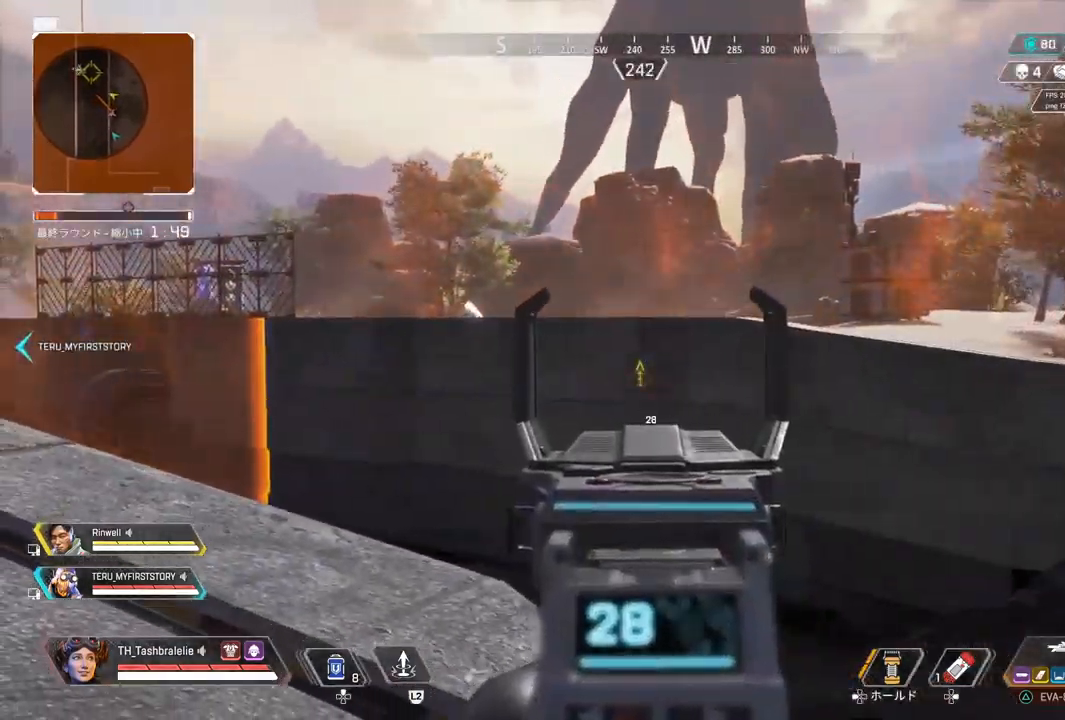
{"buttons": [], "left_stick": "up-left", "right_stick": "right", "events": [[100, "L1", "up"], [133, "left_stick", "center"], [183, "left_stick", "up-left"], [217, "R2", "down"], [317, "right_stick", "right"], [450, "R2", "up"]]}
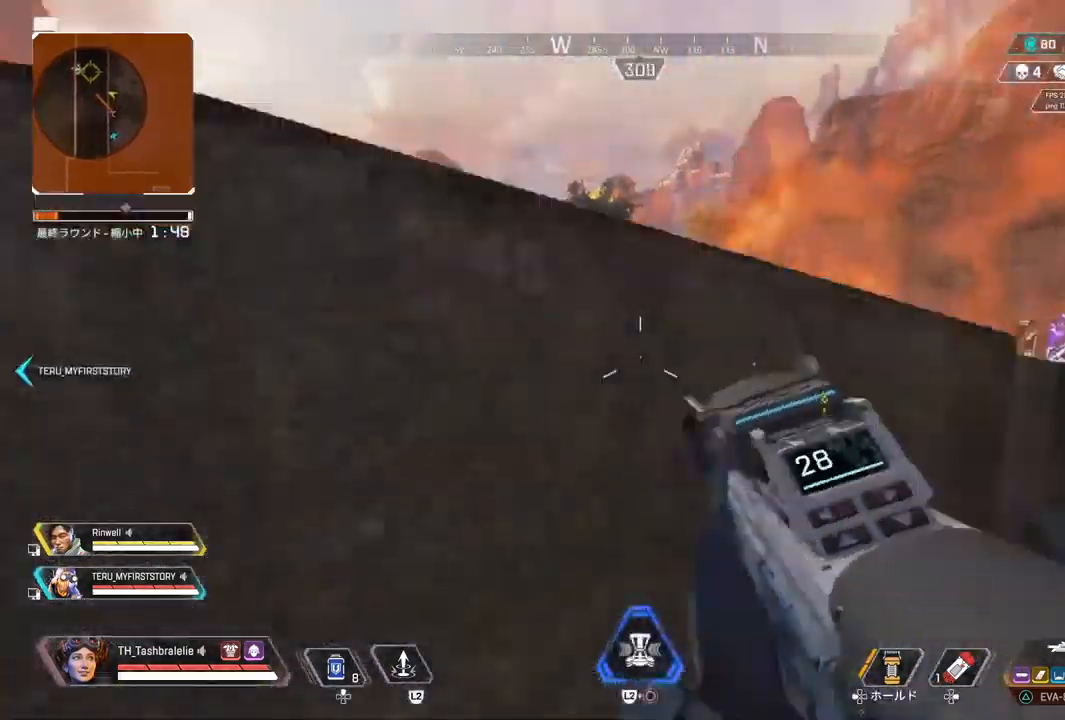
{"buttons": [], "left_stick": "up", "right_stick": "center", "events": [[17, "right_stick", "center"], [33, "left_stick", "up"]]}
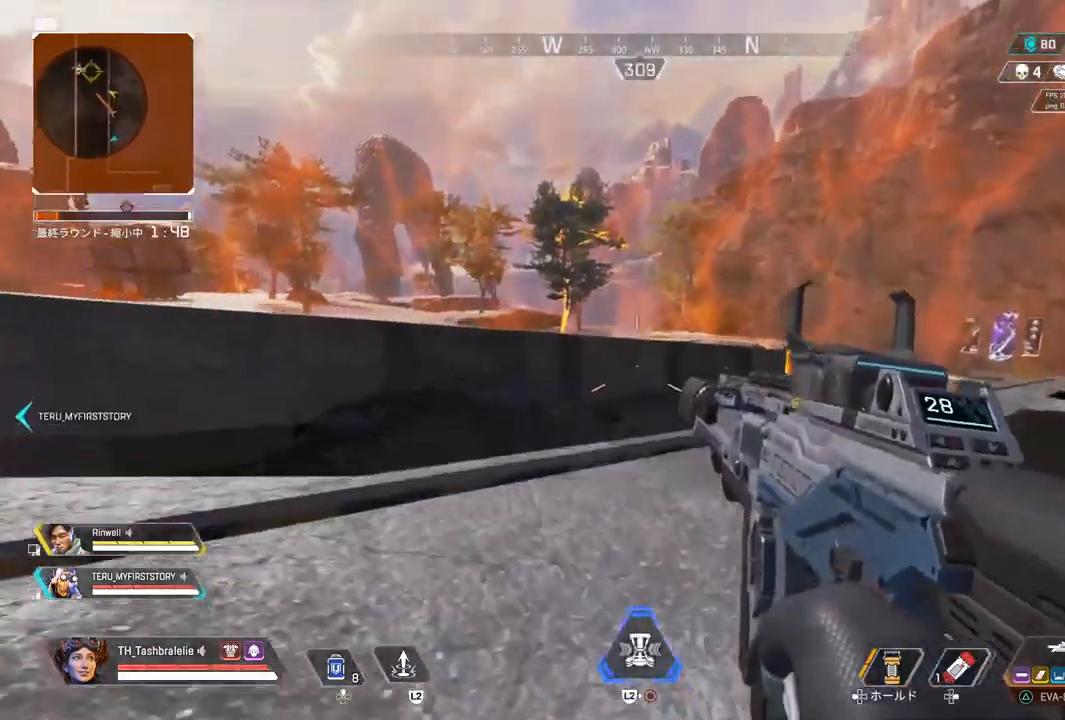
{"buttons": ["L1"], "left_stick": "center", "right_stick": "center", "events": [[183, "L1", "down"], [233, "right_stick", "right"], [317, "left_stick", "left"], [417, "left_stick", "center"], [433, "right_stick", "center"]]}
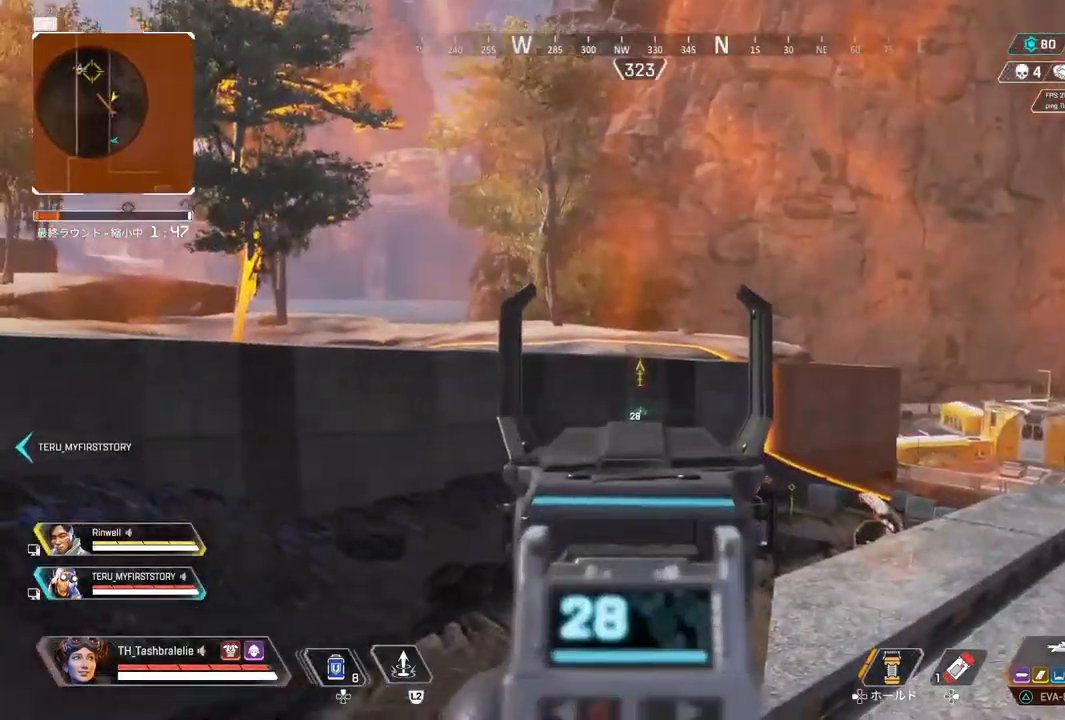
{"buttons": ["R2"], "left_stick": "down-right", "right_stick": "center", "events": [[33, "left_stick", "up-right"], [117, "L1", "up"], [167, "left_stick", "down-right"], [217, "R2", "down"], [283, "right_stick", "left"], [367, "right_stick", "center"]]}
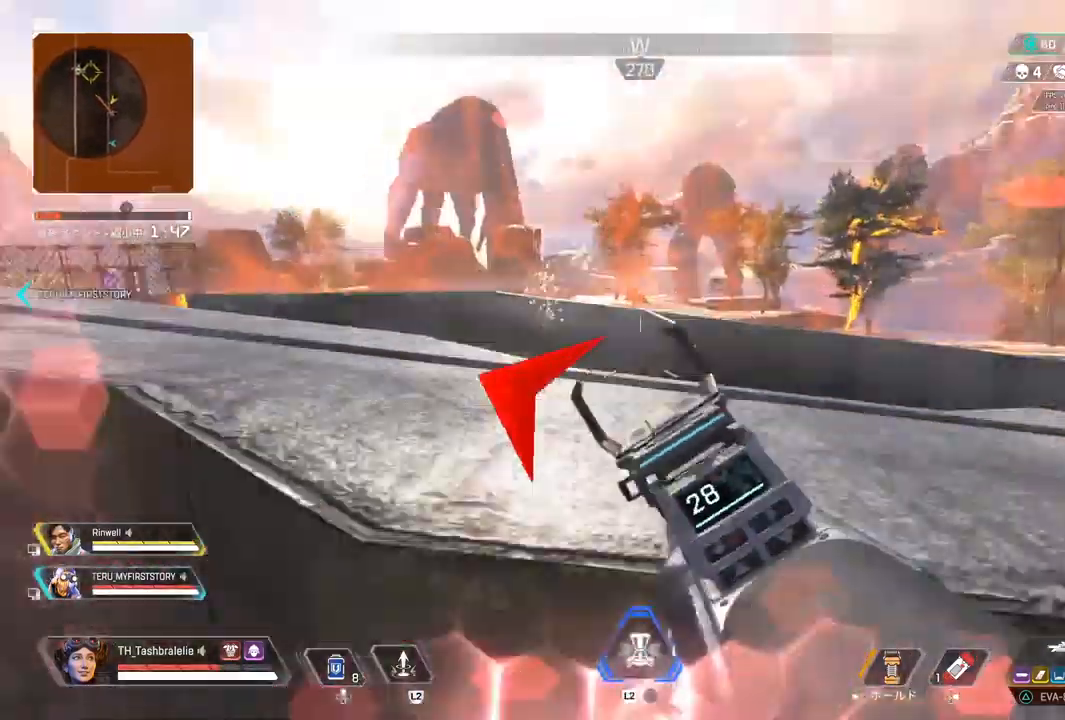
{"buttons": ["DPAD_UP"], "left_stick": "down-right", "right_stick": "center", "events": [[150, "R1", "down"], [217, "R1", "up"], [233, "R2", "up"], [283, "DPAD_UP", "down"]]}
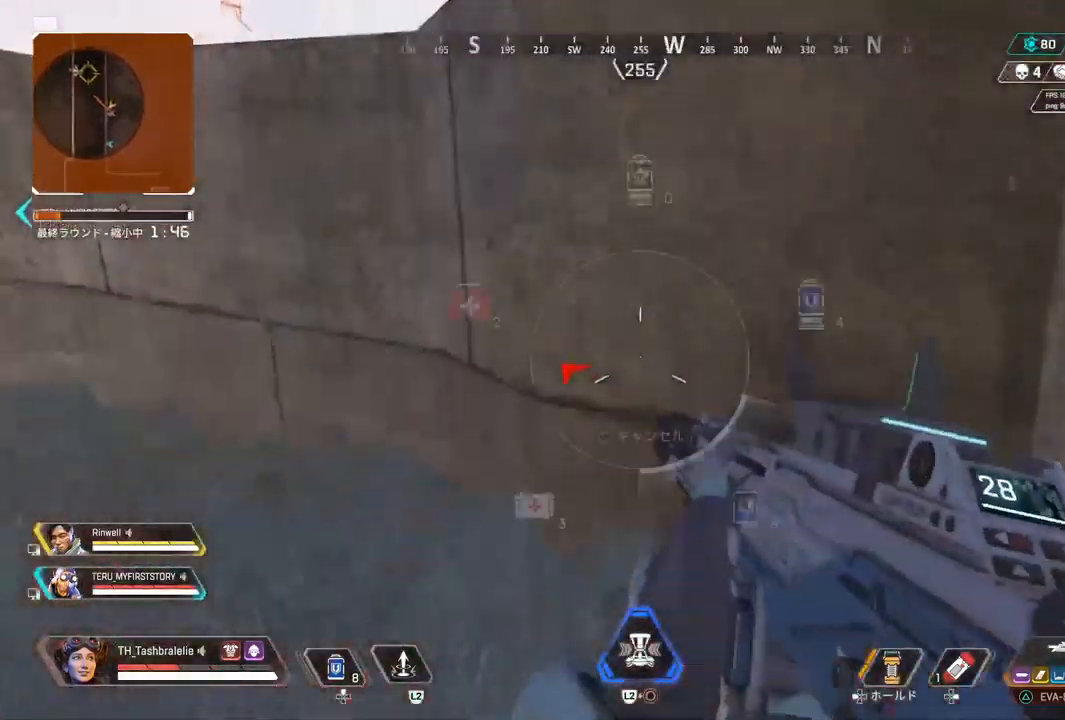
{"buttons": [], "left_stick": "down", "right_stick": "center", "events": [[167, "right_stick", "down-right"], [233, "DPAD_UP", "up"], [317, "DPAD_UP", "down"], [317, "left_stick", "down"], [350, "DPAD_UP", "up"], [450, "right_stick", "center"]]}
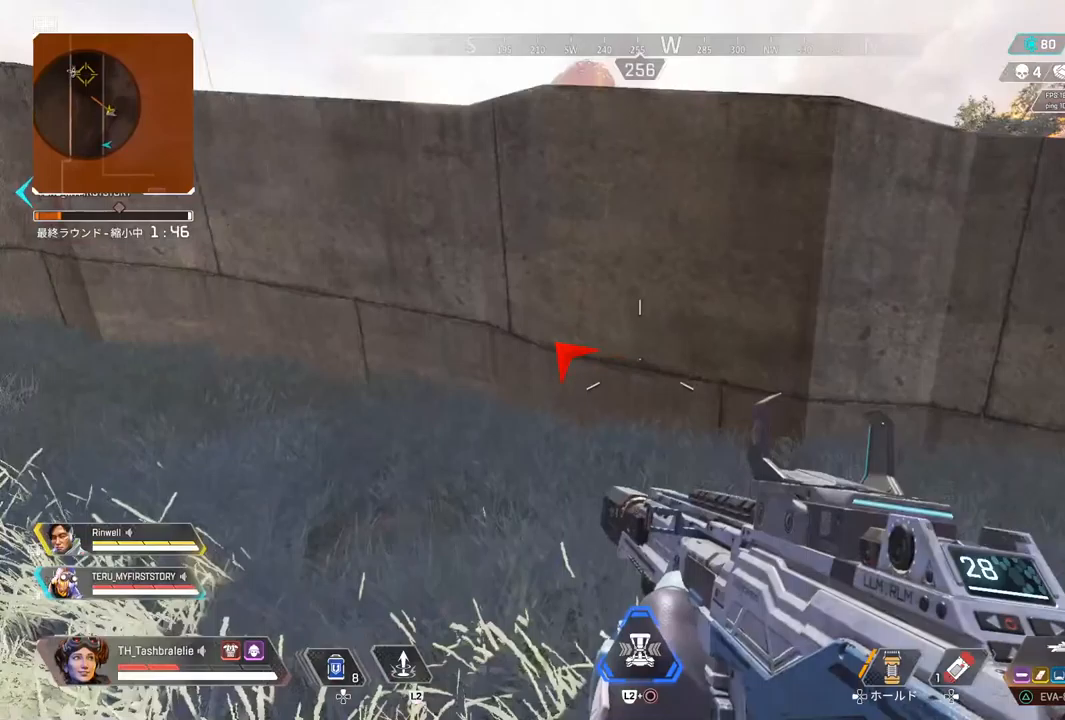
{"buttons": [], "left_stick": "down-right", "right_stick": "center", "events": [[83, "left_stick", "down-right"], [217, "L3", "down"], [317, "L3", "up"]]}